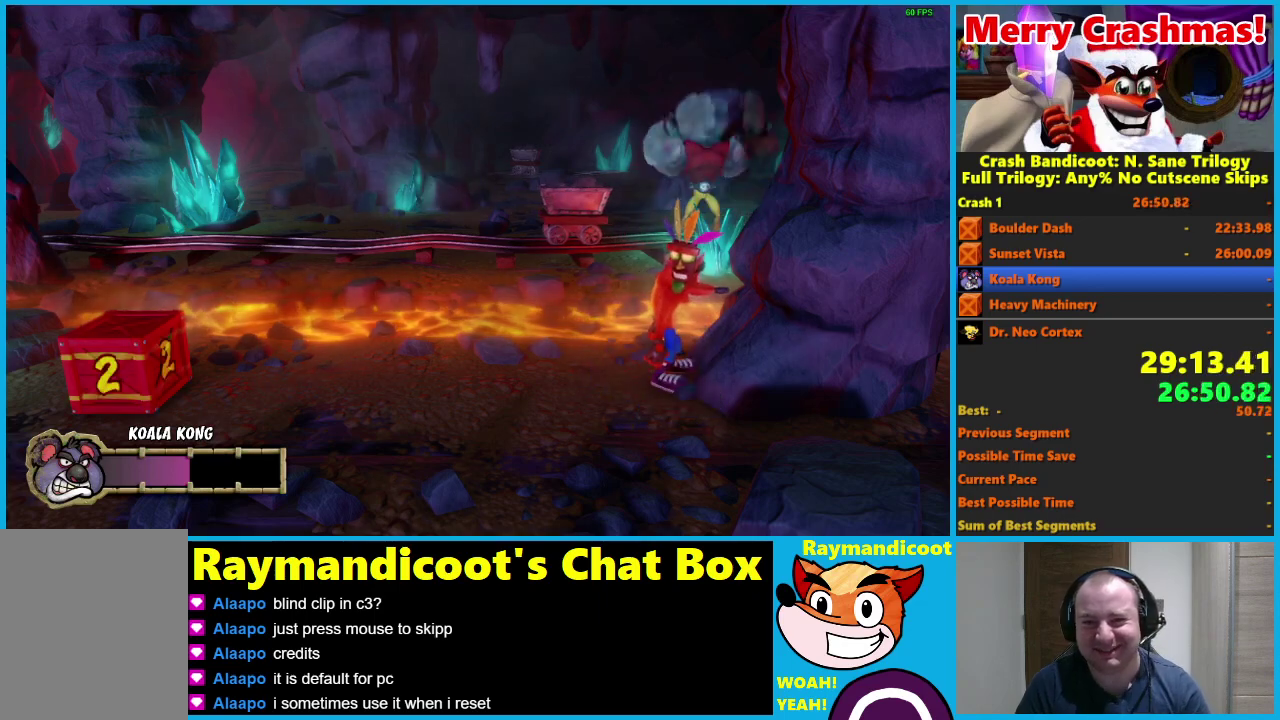
Gameplay with a controller (Xbox layout); each line is a JSON object with the inputs held at the frame after it. "events" lists button and stick changes between this image and that frame as [ms after this image, input, new state], when the widget could be followed in between. Not read: left_stick.
{"buttons": ["X"], "right_stick": "center"}
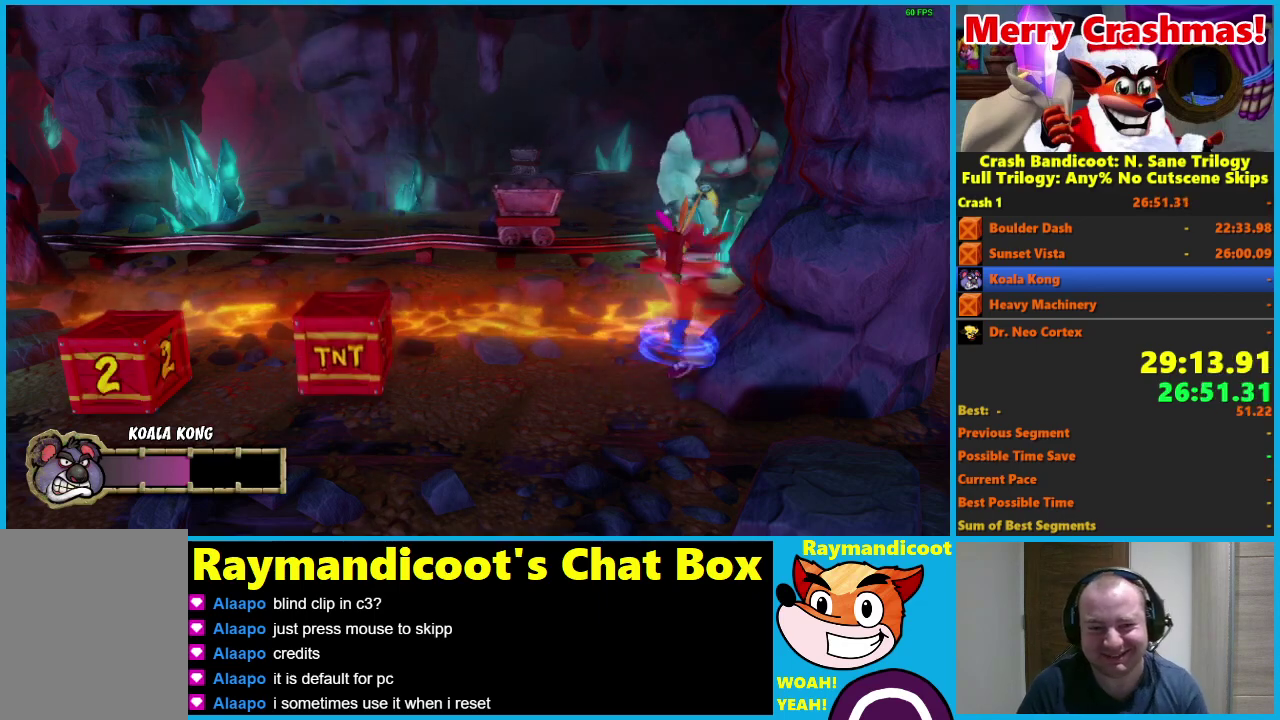
{"buttons": [], "right_stick": "center", "events": [[50, "X", "up"]]}
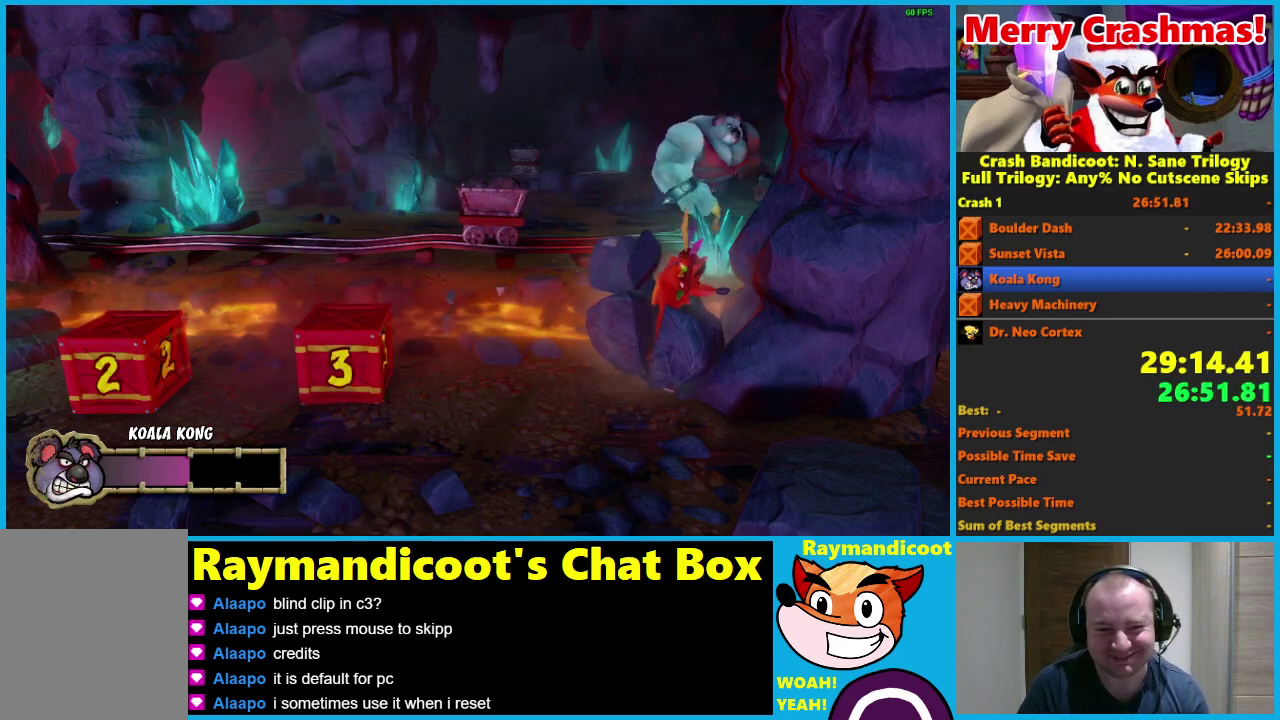
{"buttons": [], "right_stick": "center", "events": []}
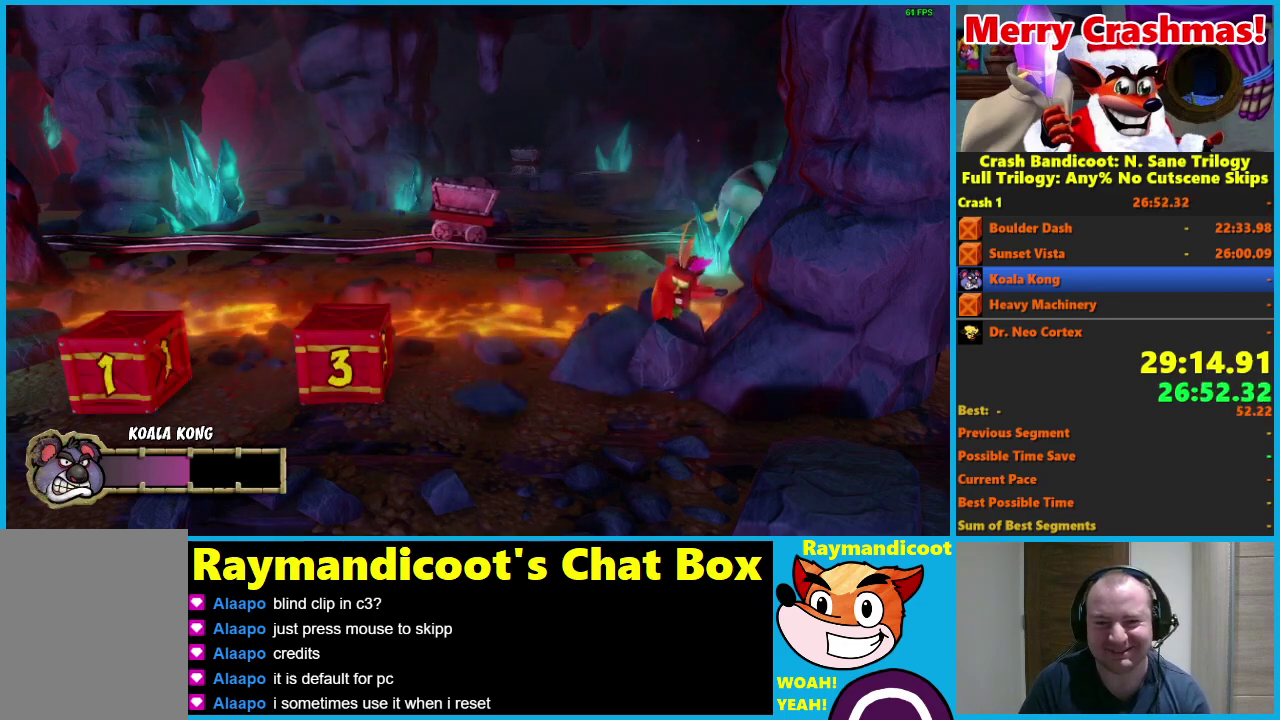
{"buttons": [], "right_stick": "center", "events": []}
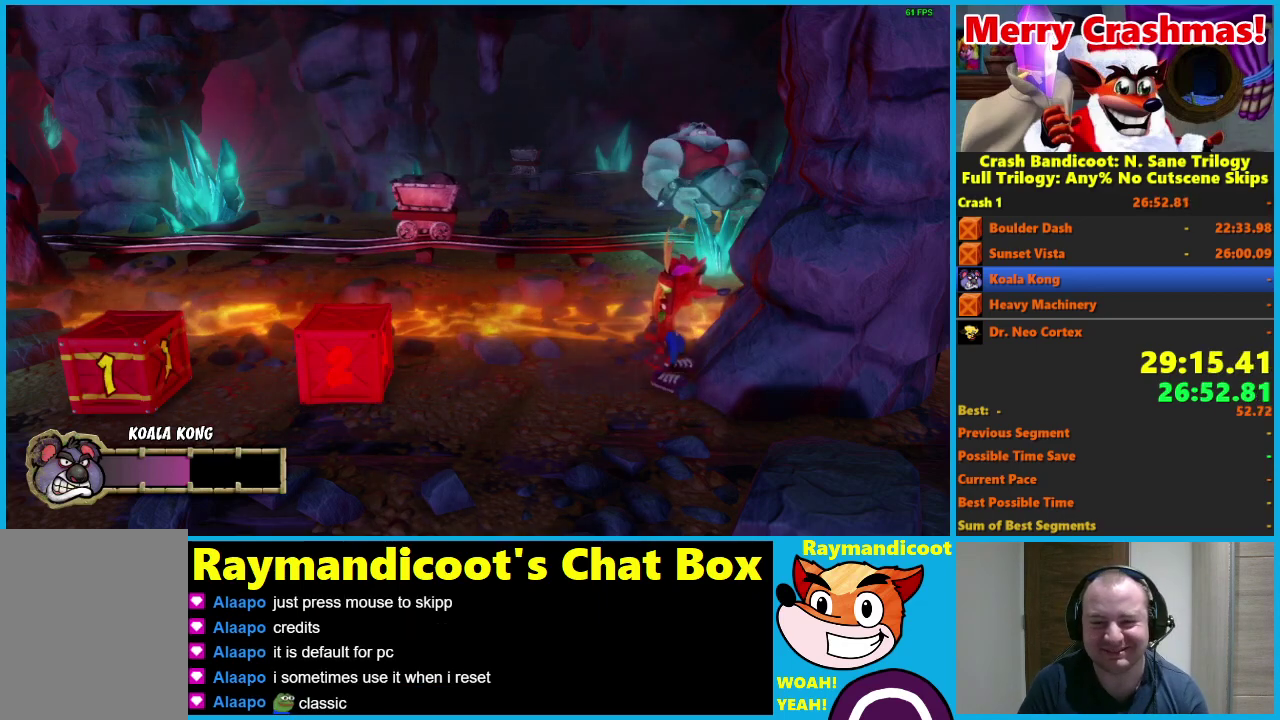
{"buttons": [], "right_stick": "center", "events": []}
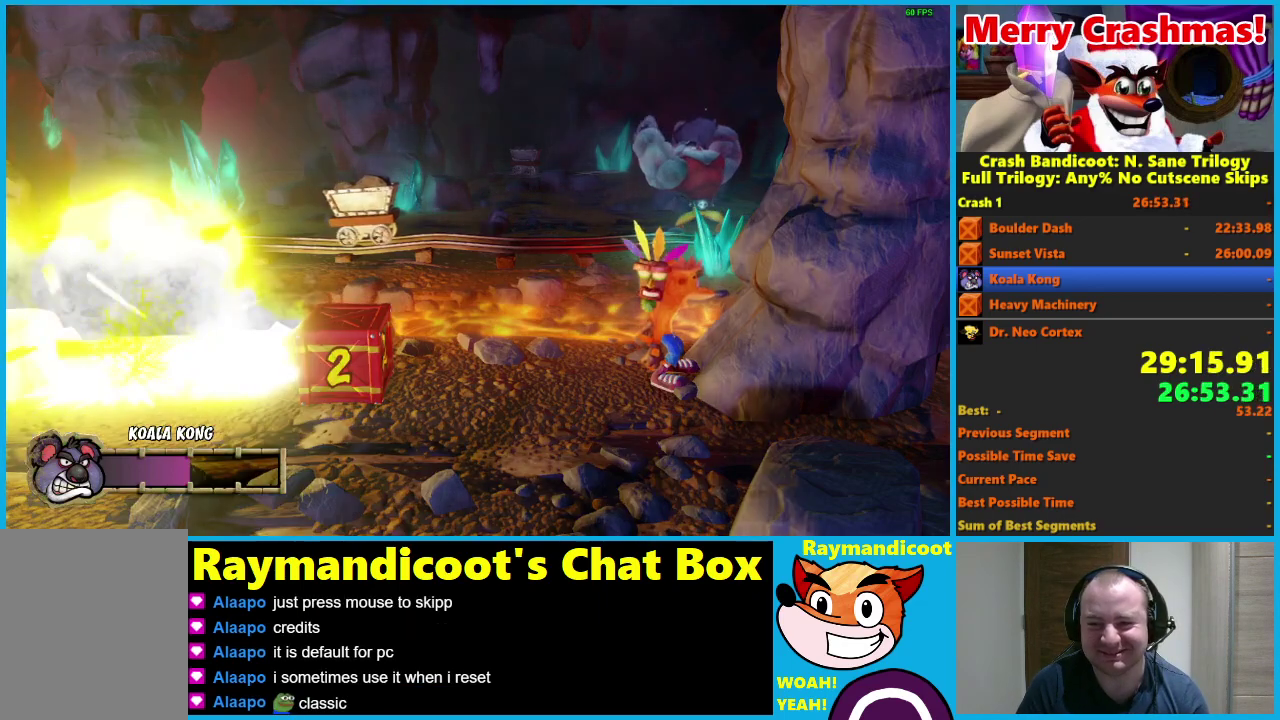
{"buttons": [], "right_stick": "center", "events": [[217, "X", "down"], [317, "X", "up"]]}
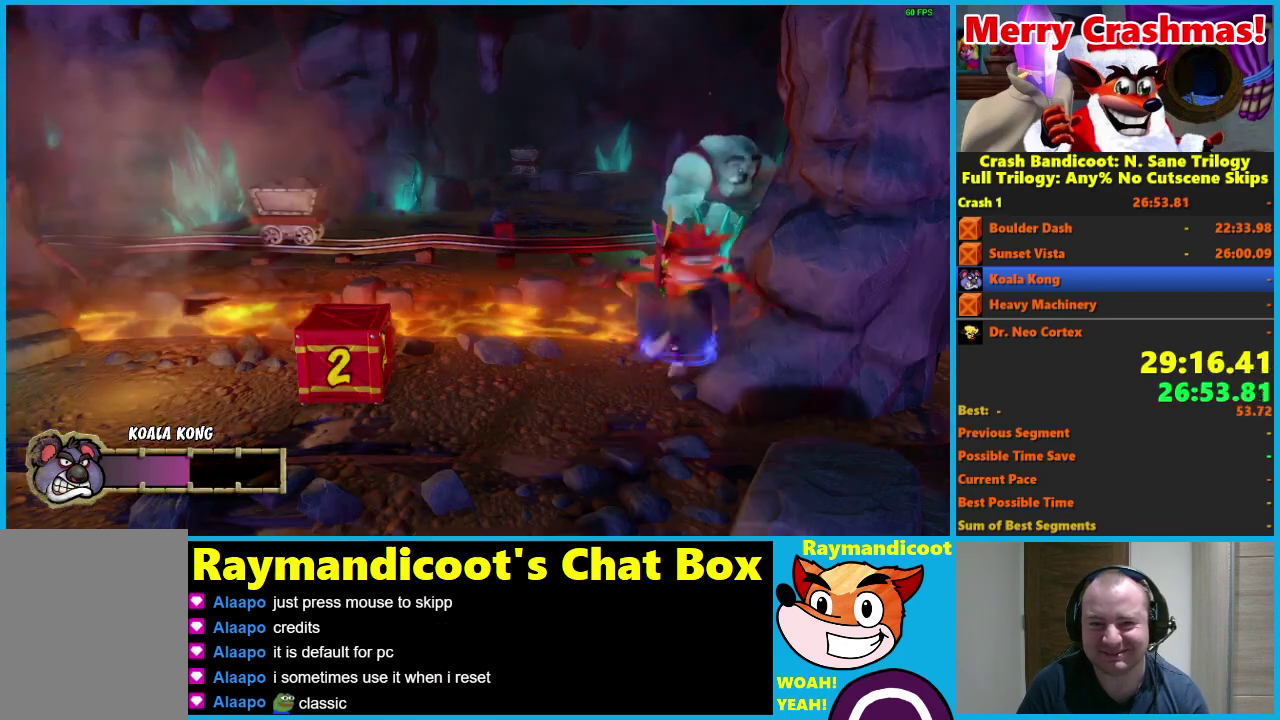
{"buttons": [], "right_stick": "center", "events": []}
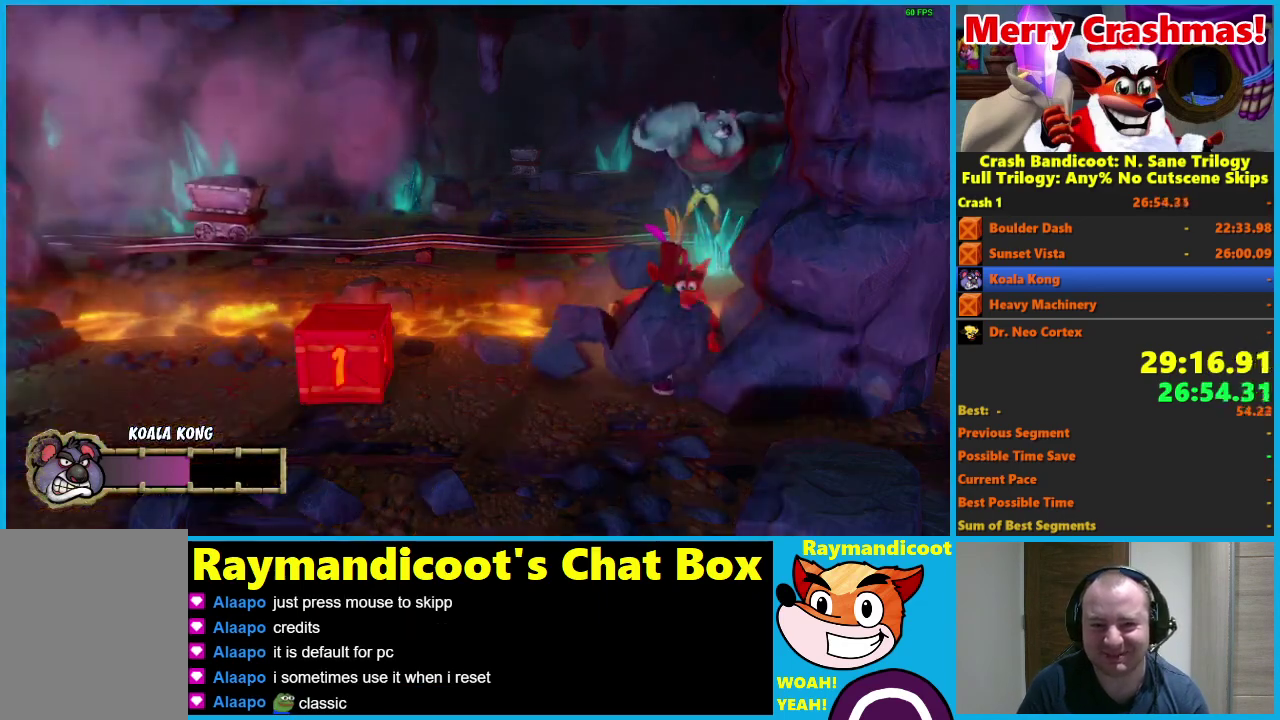
{"buttons": [], "right_stick": "center", "events": []}
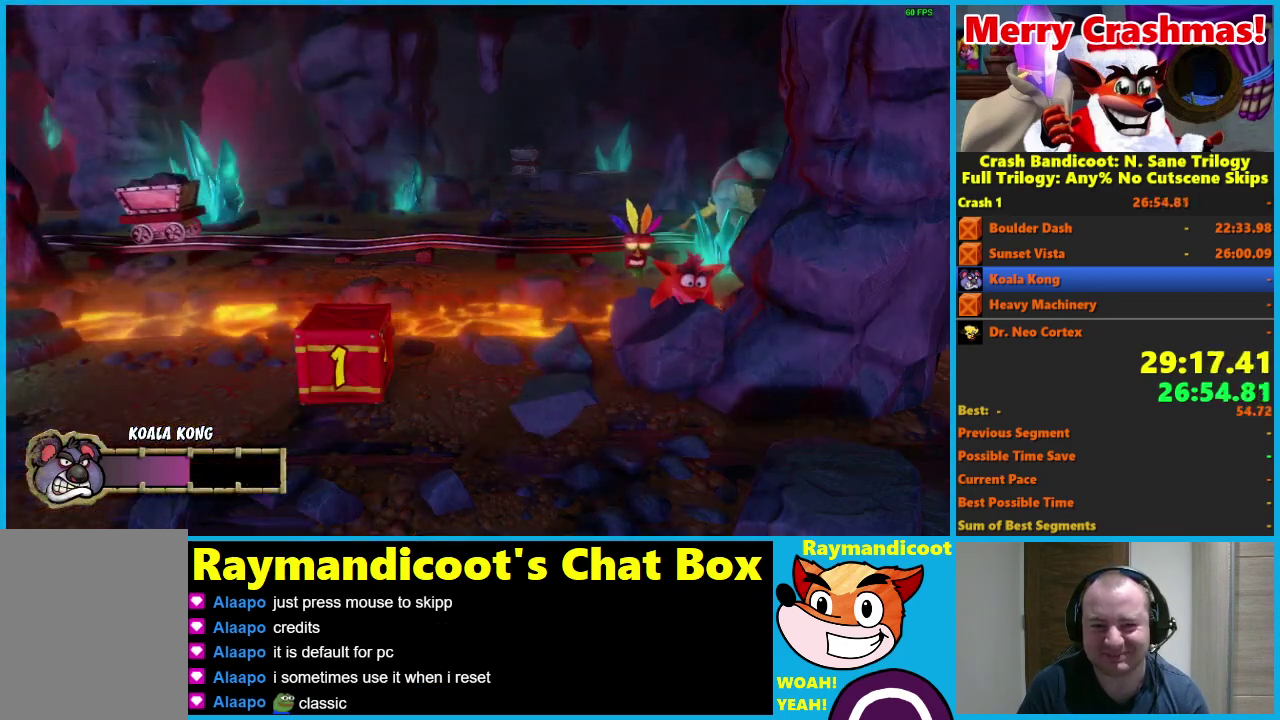
{"buttons": [], "right_stick": "center", "events": []}
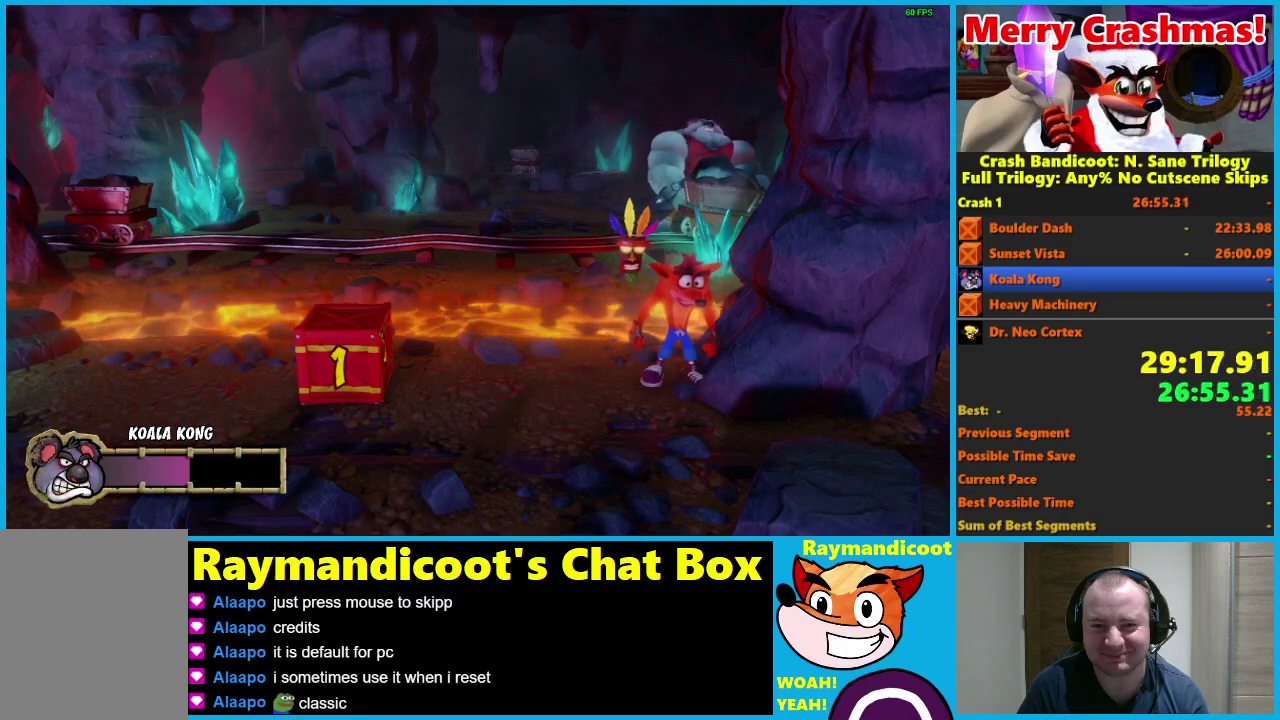
{"buttons": ["A"], "right_stick": "center", "events": [[450, "A", "down"]]}
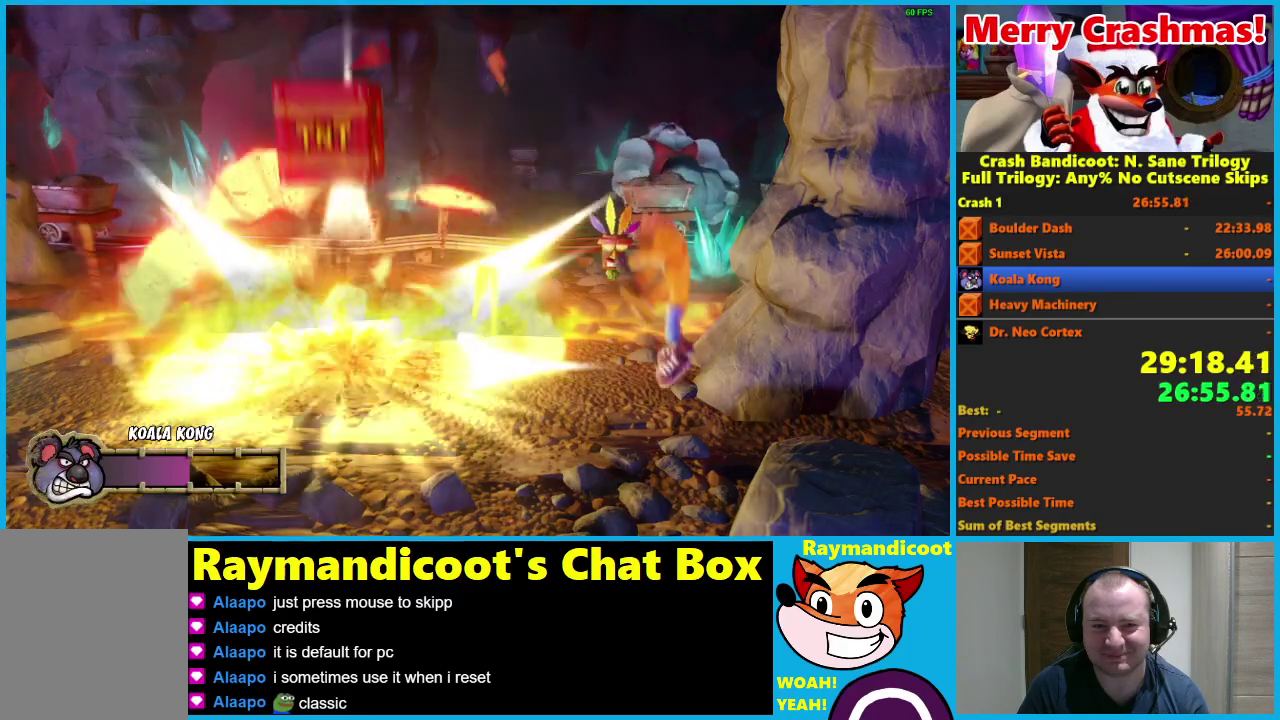
{"buttons": ["A"], "right_stick": "center", "events": []}
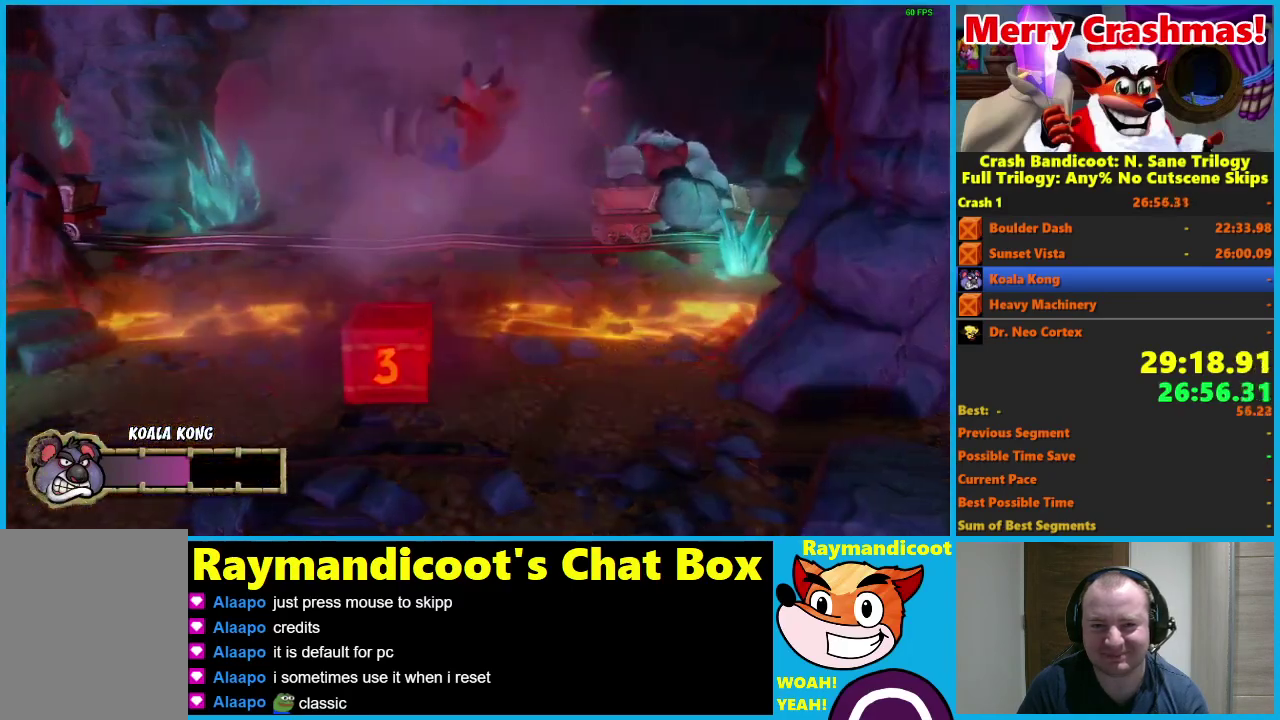
{"buttons": [], "right_stick": "center", "events": [[33, "A", "up"]]}
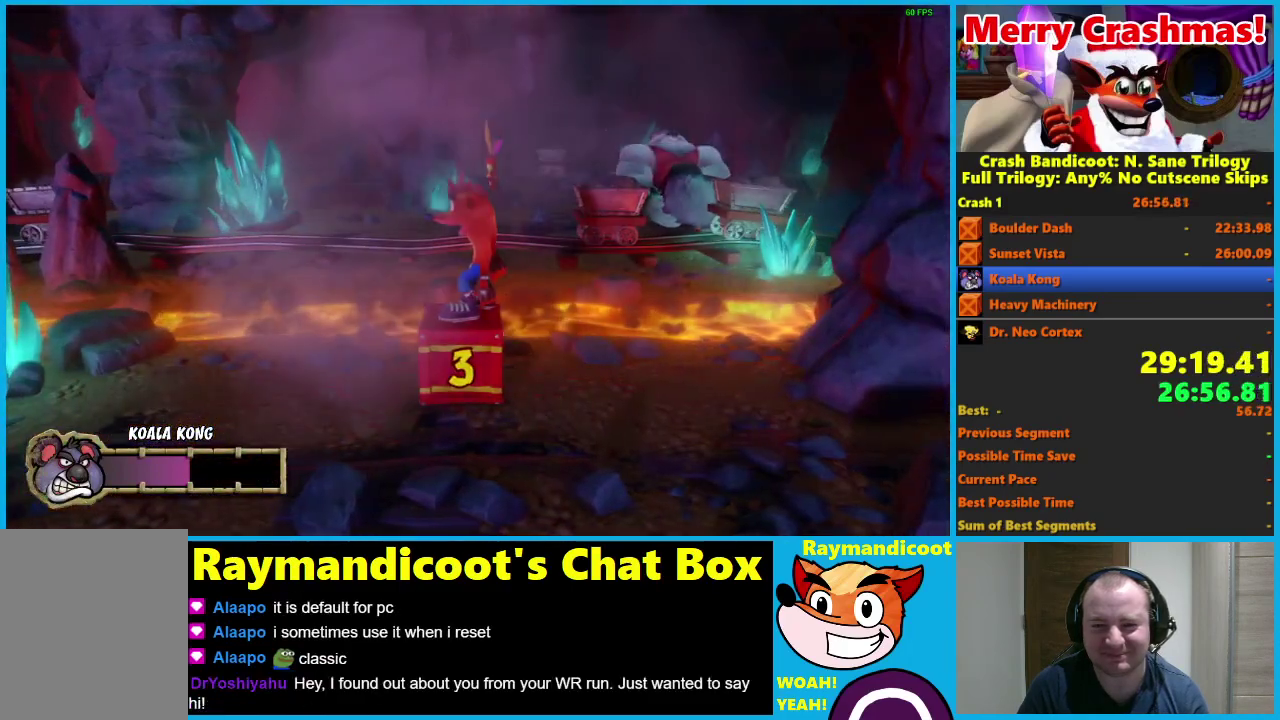
{"buttons": [], "right_stick": "center", "events": []}
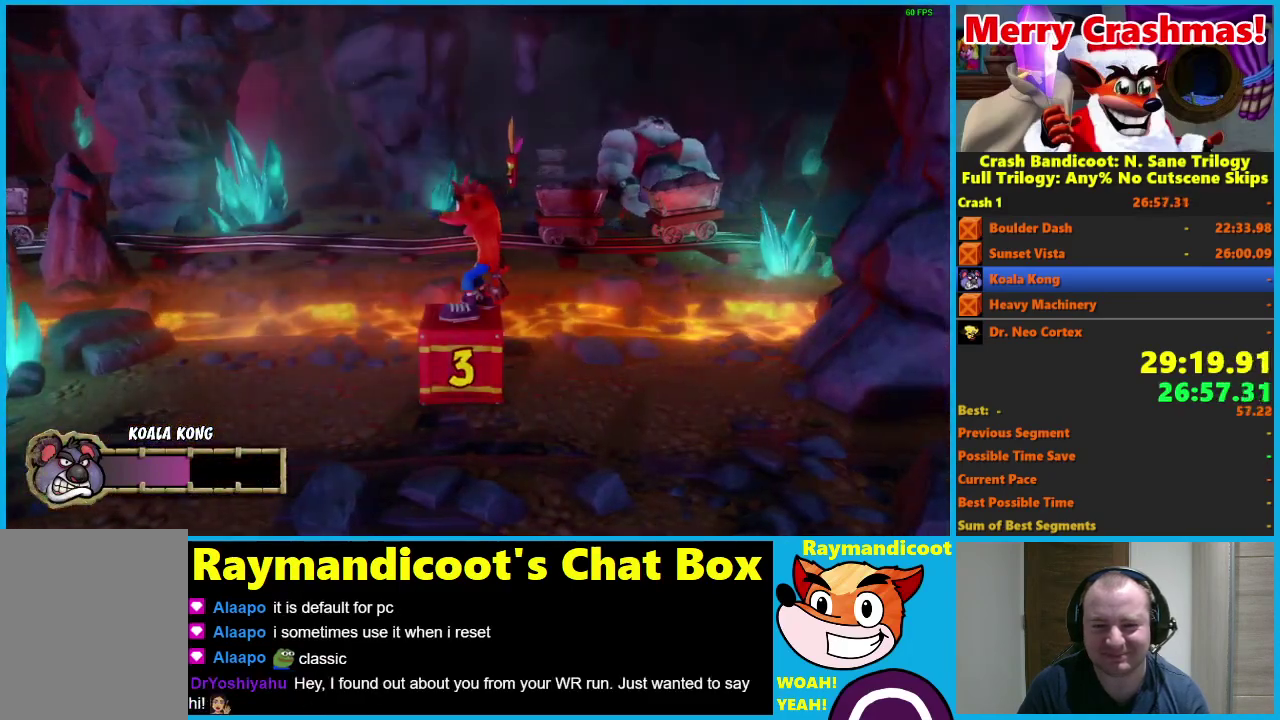
{"buttons": [], "right_stick": "center", "events": []}
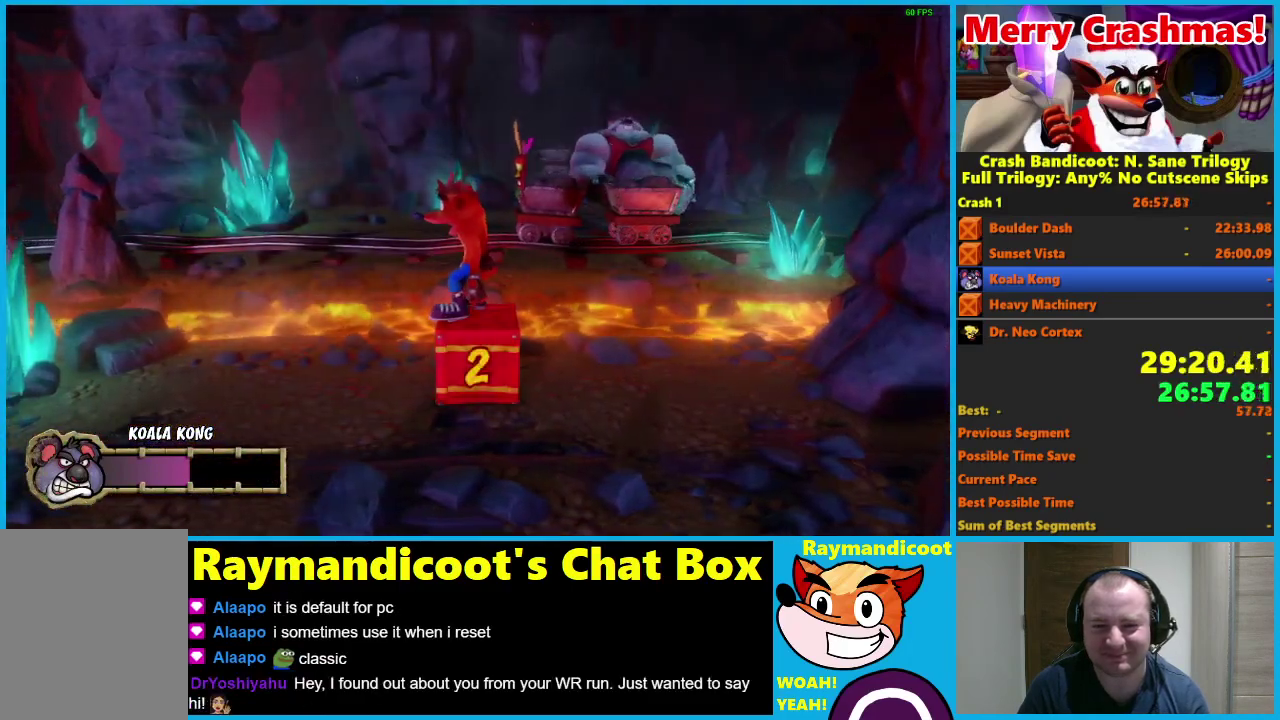
{"buttons": [], "right_stick": "center", "events": []}
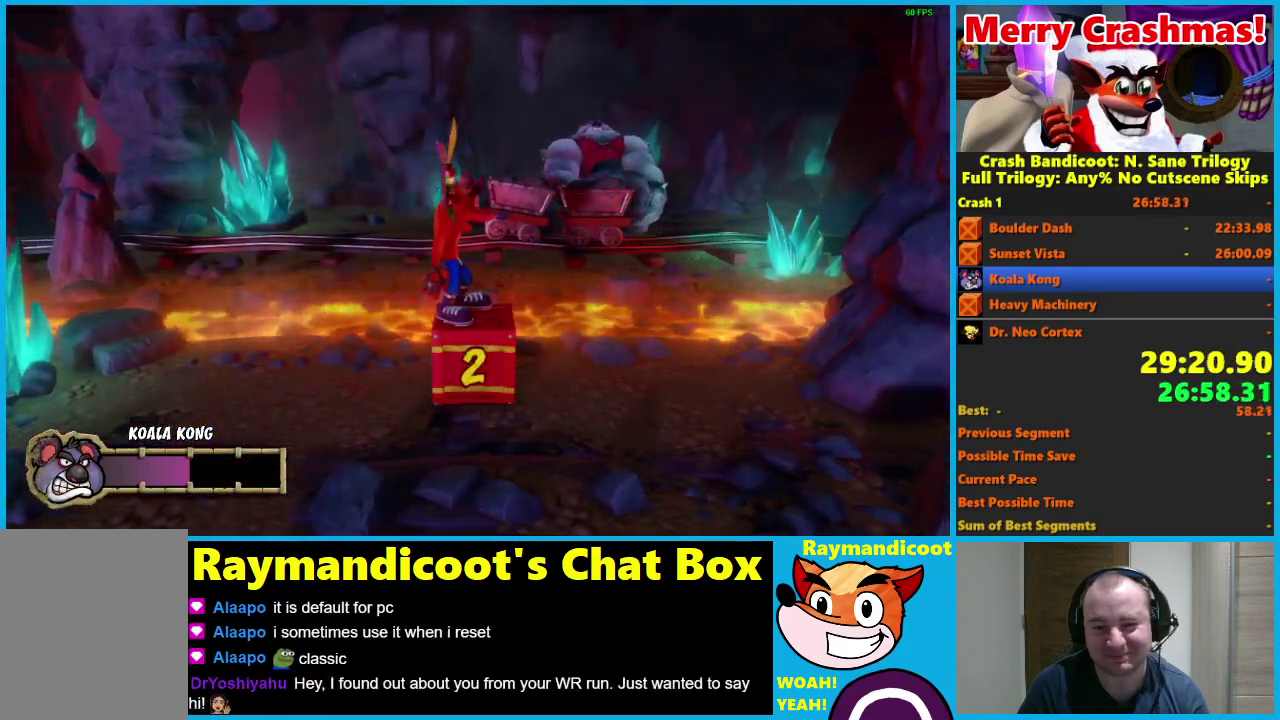
{"buttons": [], "right_stick": "center", "events": []}
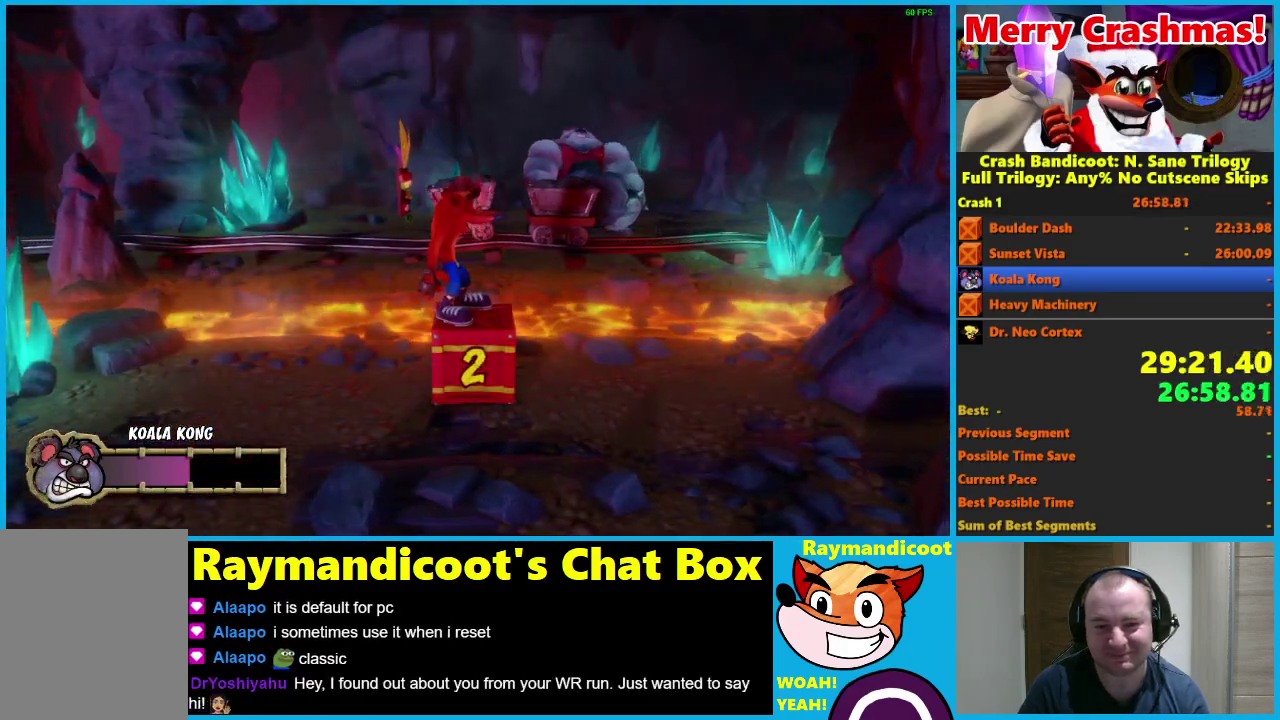
{"buttons": [], "right_stick": "center", "events": []}
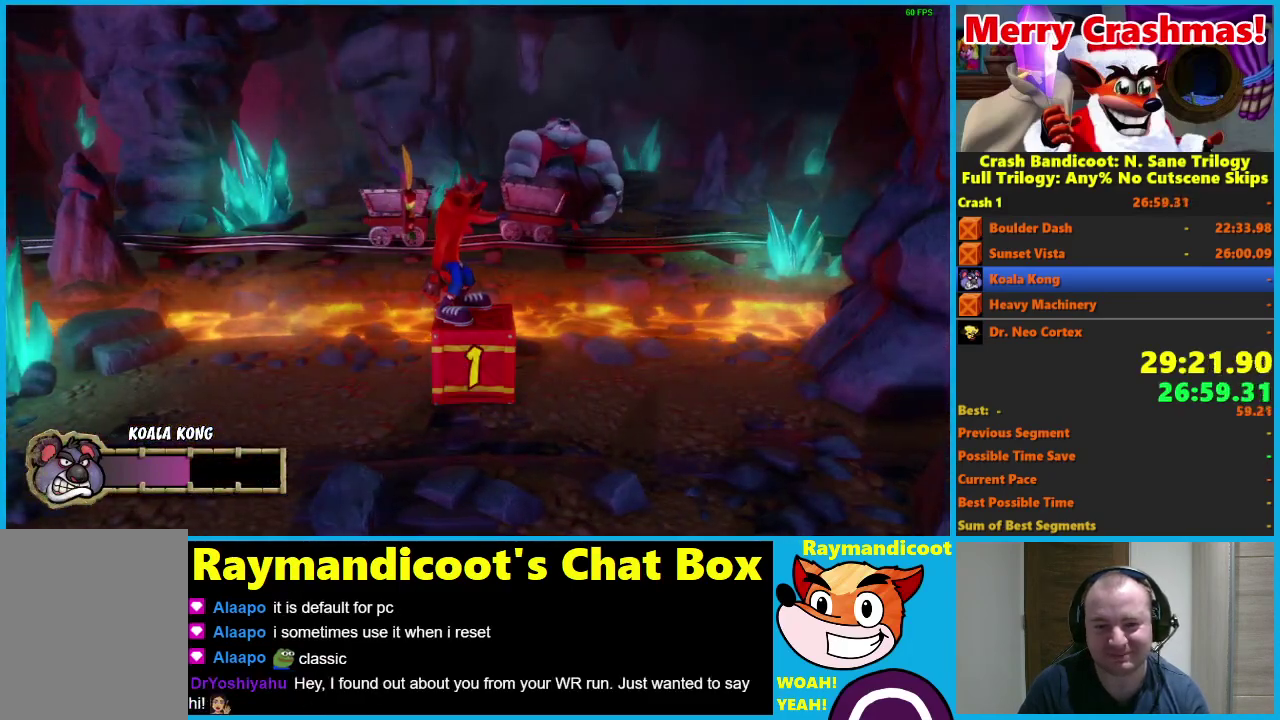
{"buttons": ["A"], "right_stick": "center", "events": [[467, "A", "down"]]}
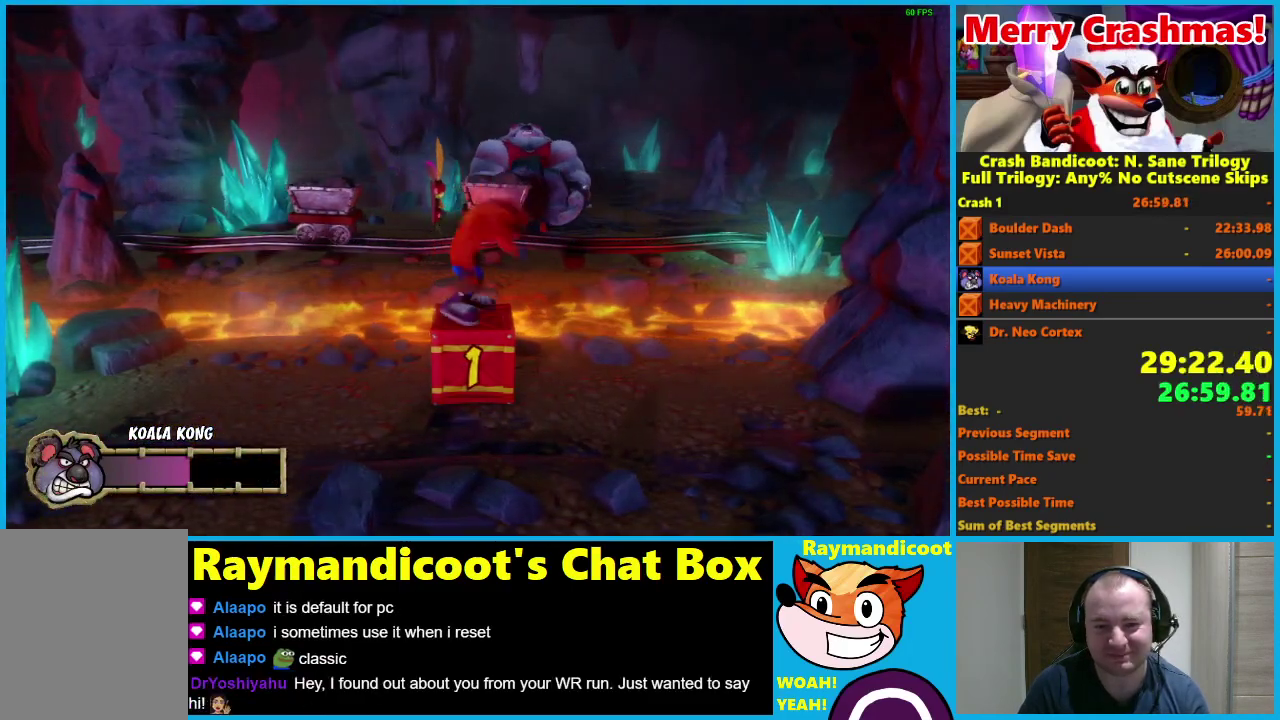
{"buttons": [], "right_stick": "center", "events": [[117, "A", "up"]]}
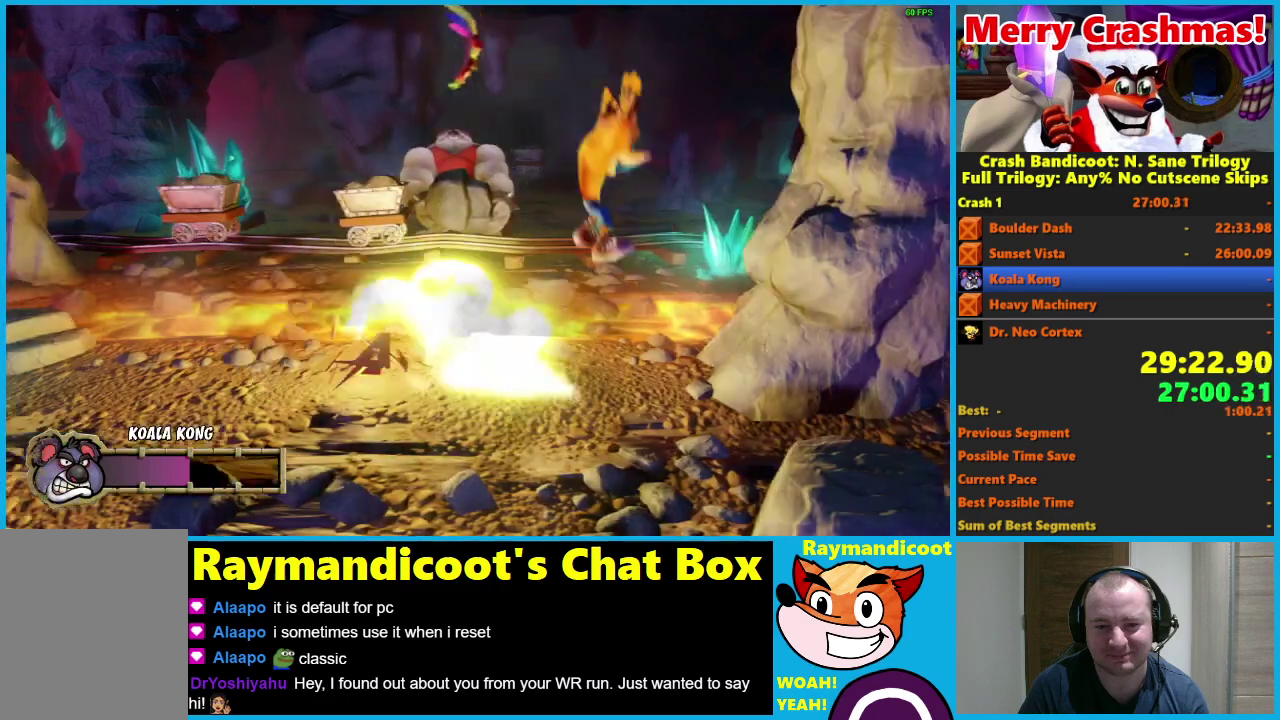
{"buttons": [], "right_stick": "center", "events": []}
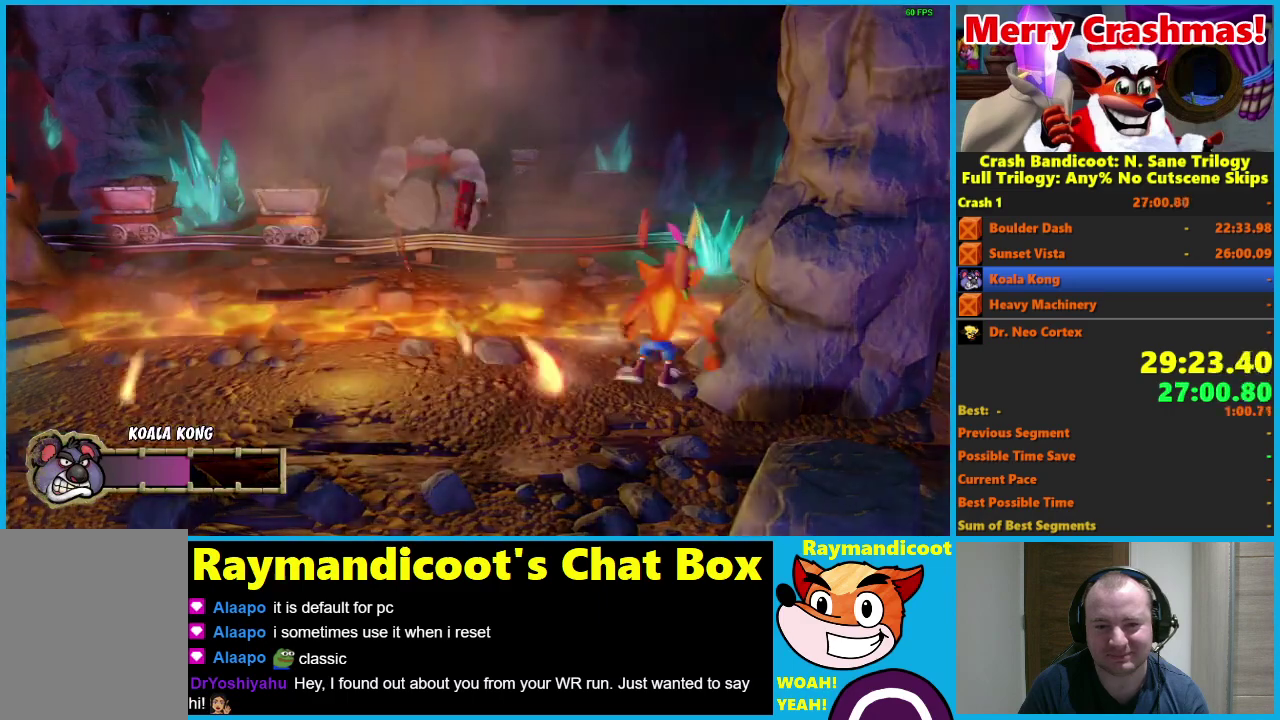
{"buttons": [], "right_stick": "center", "events": []}
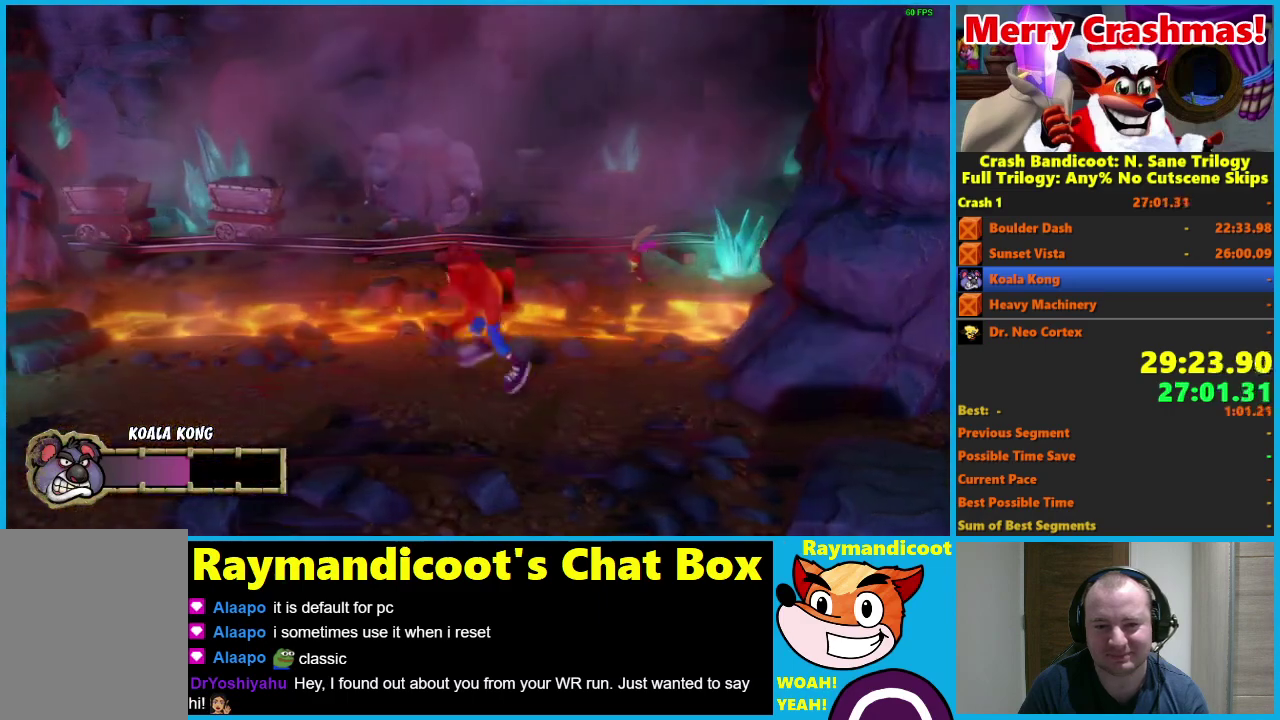
{"buttons": [], "right_stick": "center", "events": []}
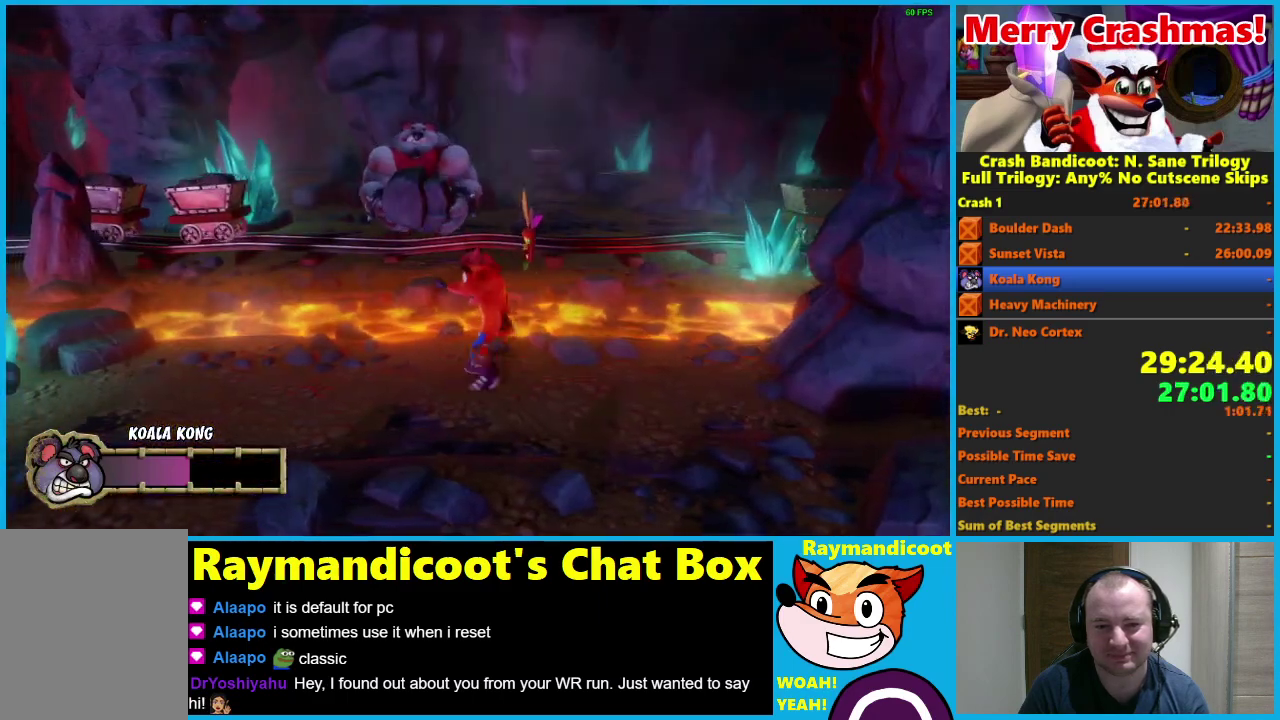
{"buttons": [], "right_stick": "center", "events": []}
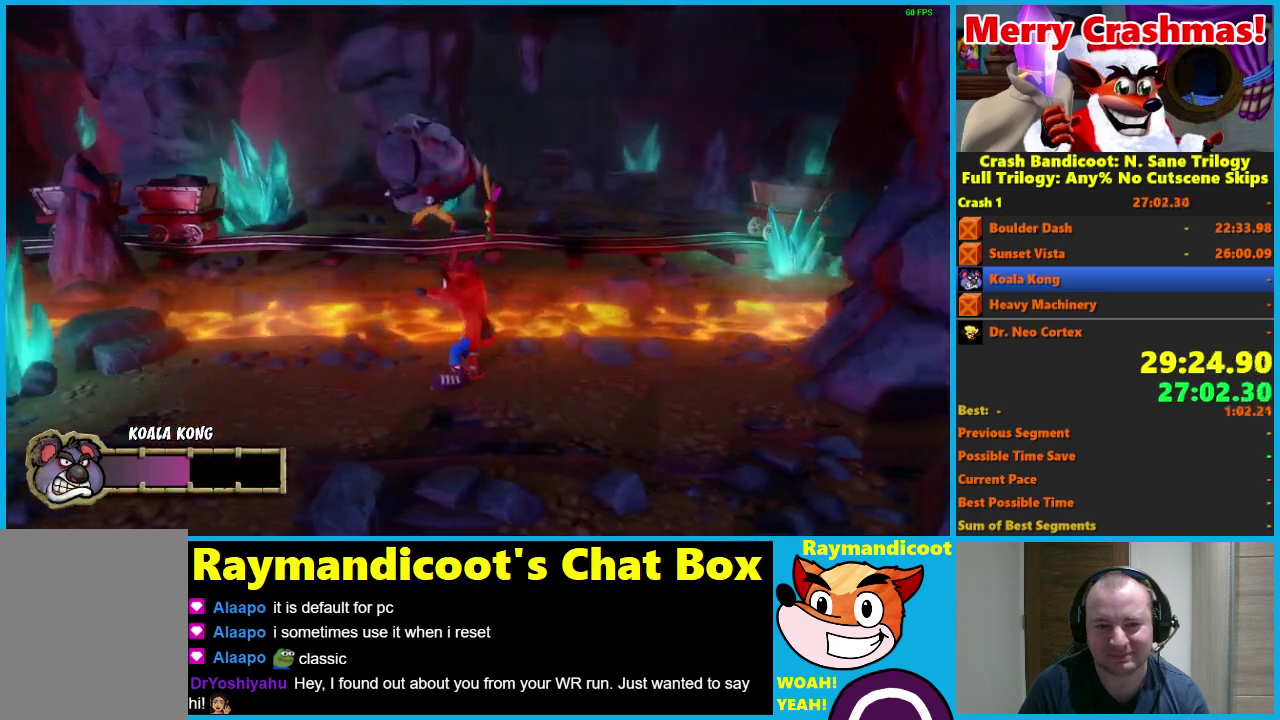
{"buttons": [], "right_stick": "center", "events": []}
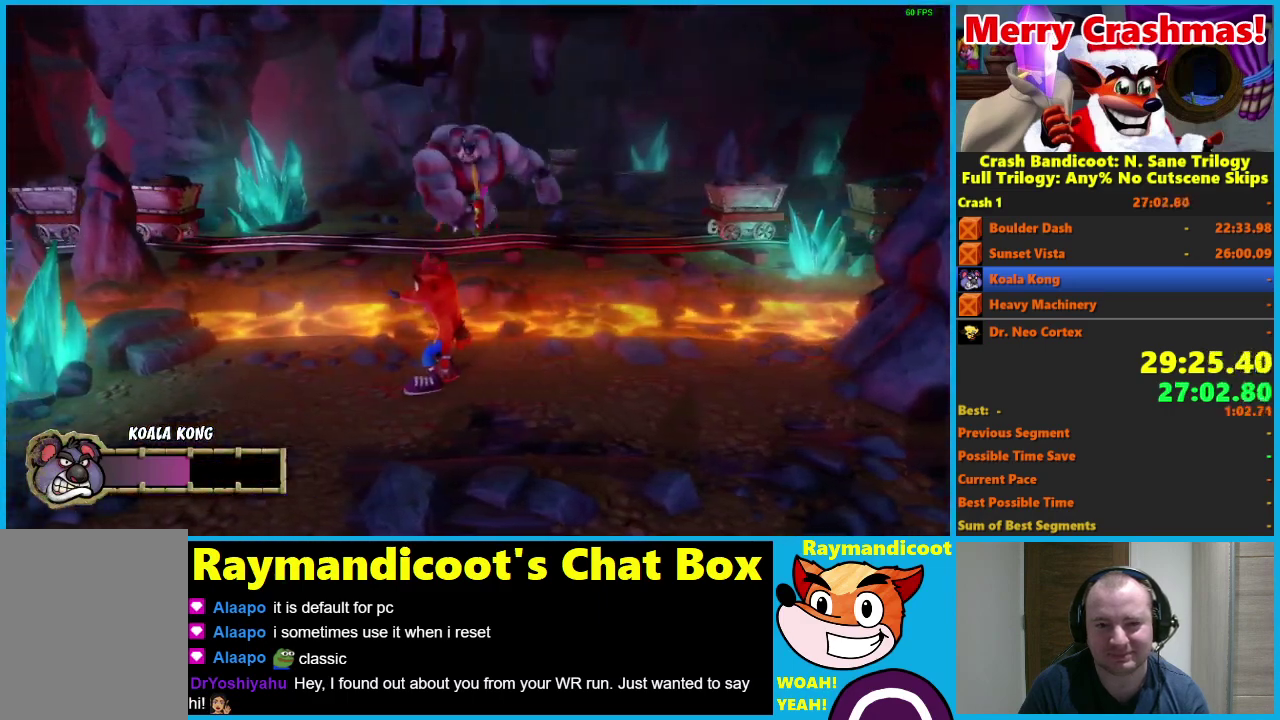
{"buttons": ["X"], "right_stick": "center", "events": [[233, "A", "down"], [317, "X", "down"], [367, "A", "up"], [417, "X", "up"], [467, "X", "down"]]}
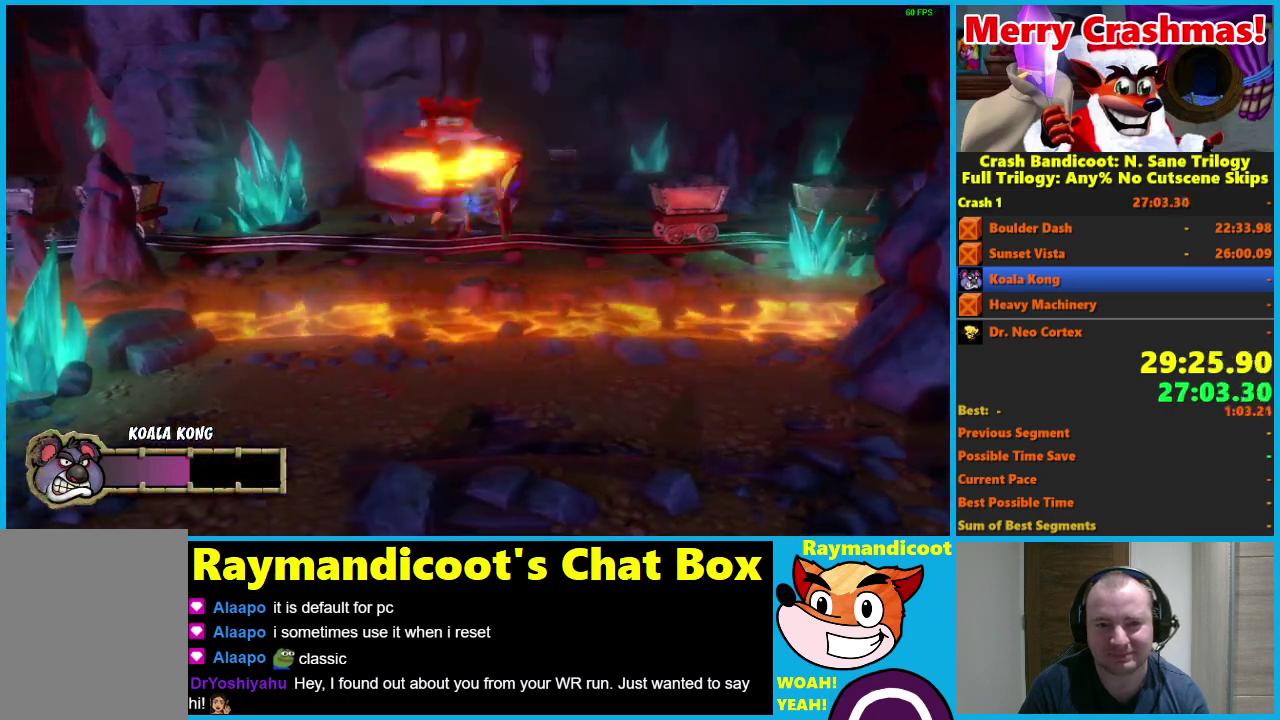
{"buttons": [], "right_stick": "center", "events": [[50, "X", "up"], [100, "X", "down"], [267, "X", "up"]]}
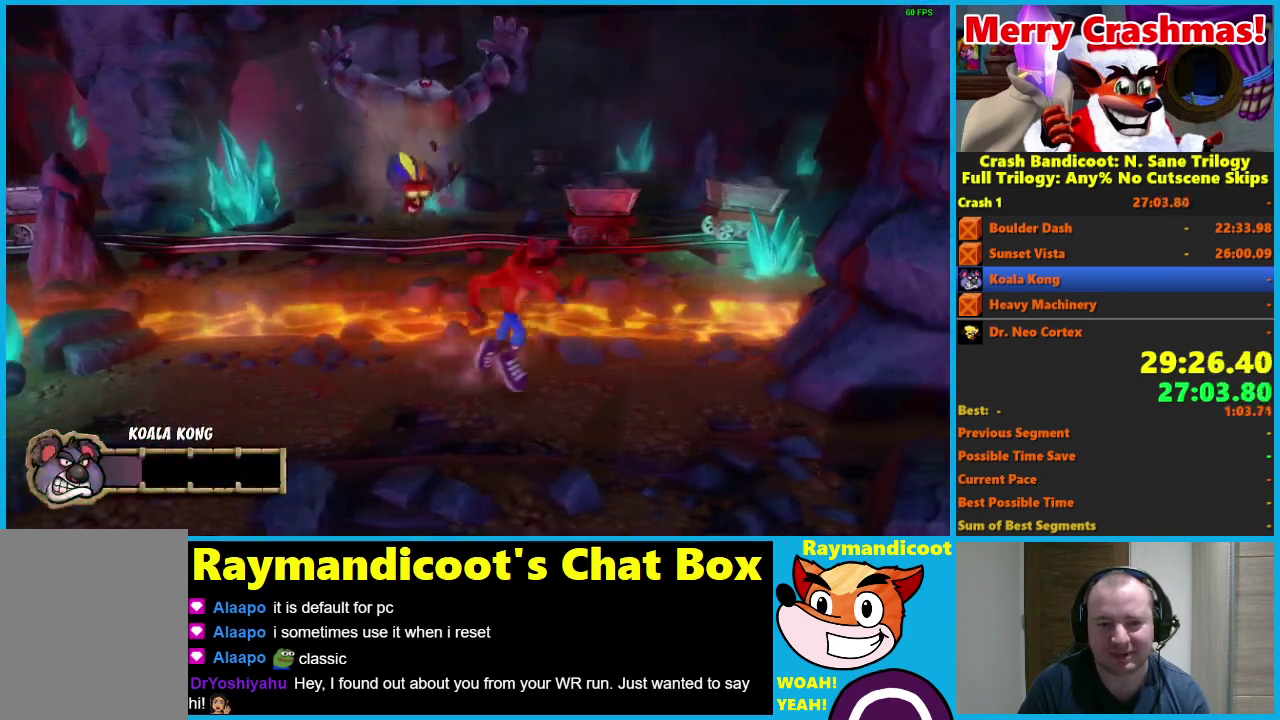
{"buttons": [], "right_stick": "center", "events": []}
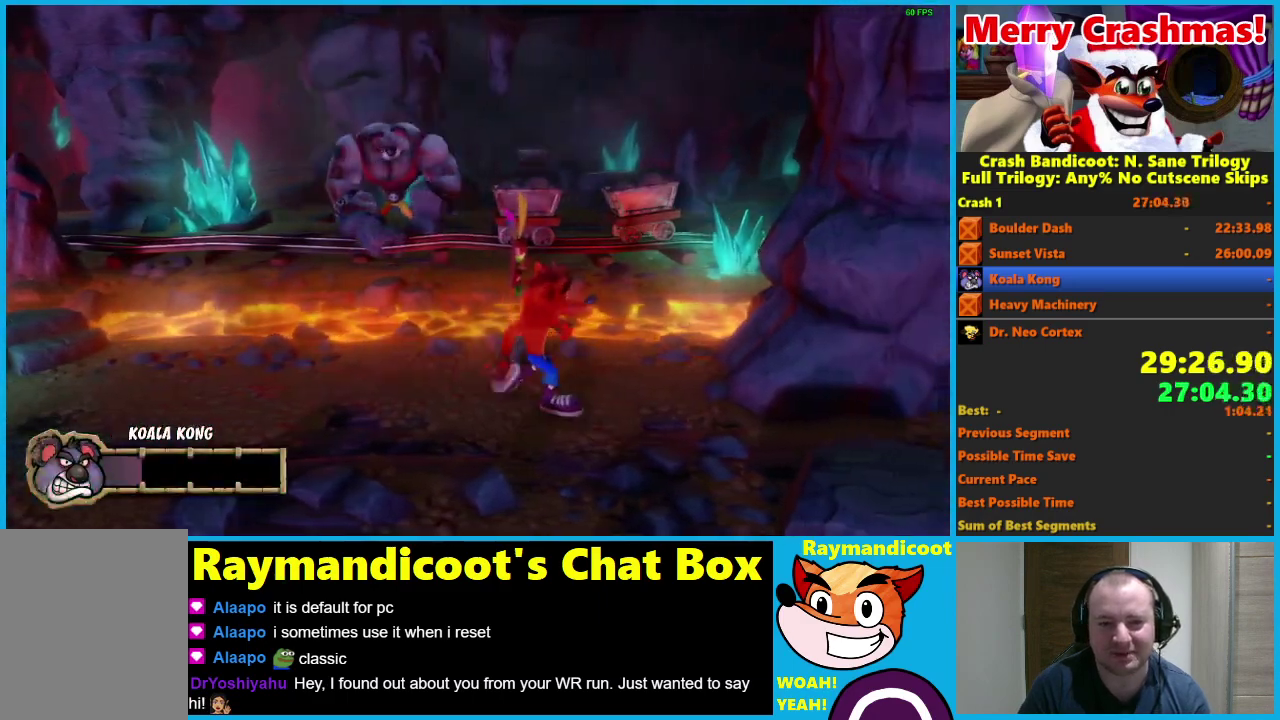
{"buttons": [], "right_stick": "center", "events": []}
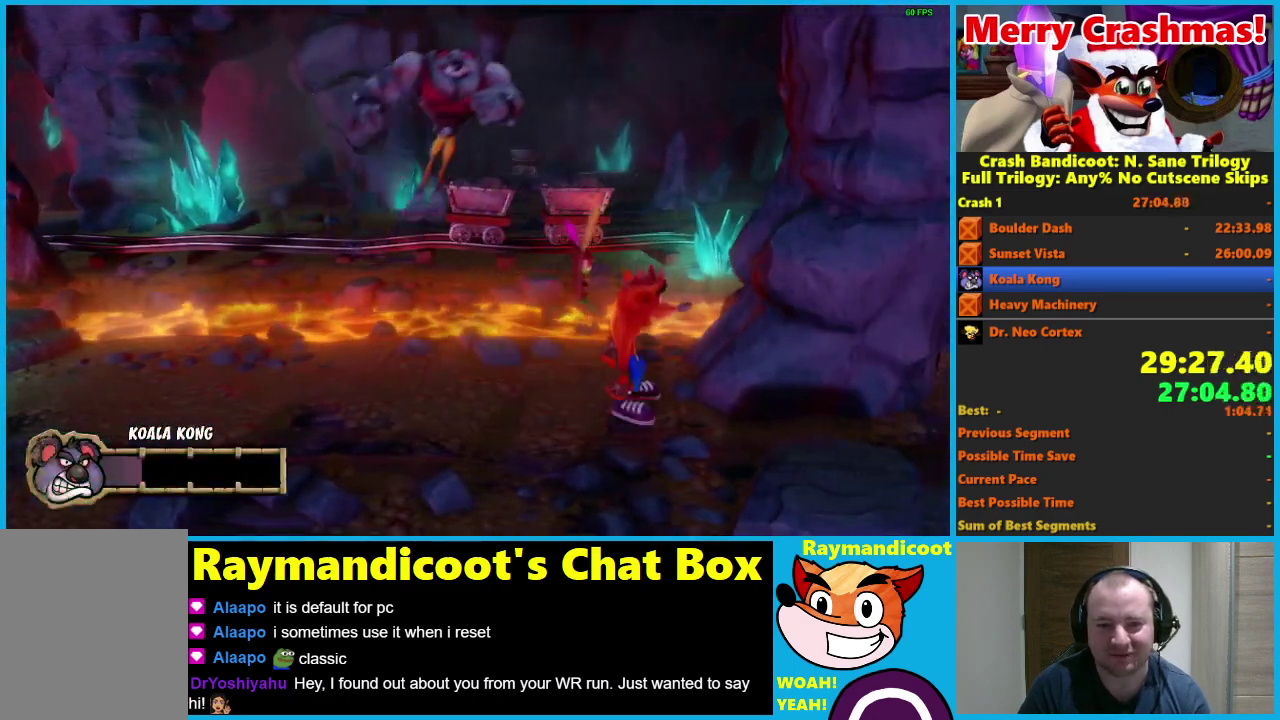
{"buttons": [], "right_stick": "center", "events": []}
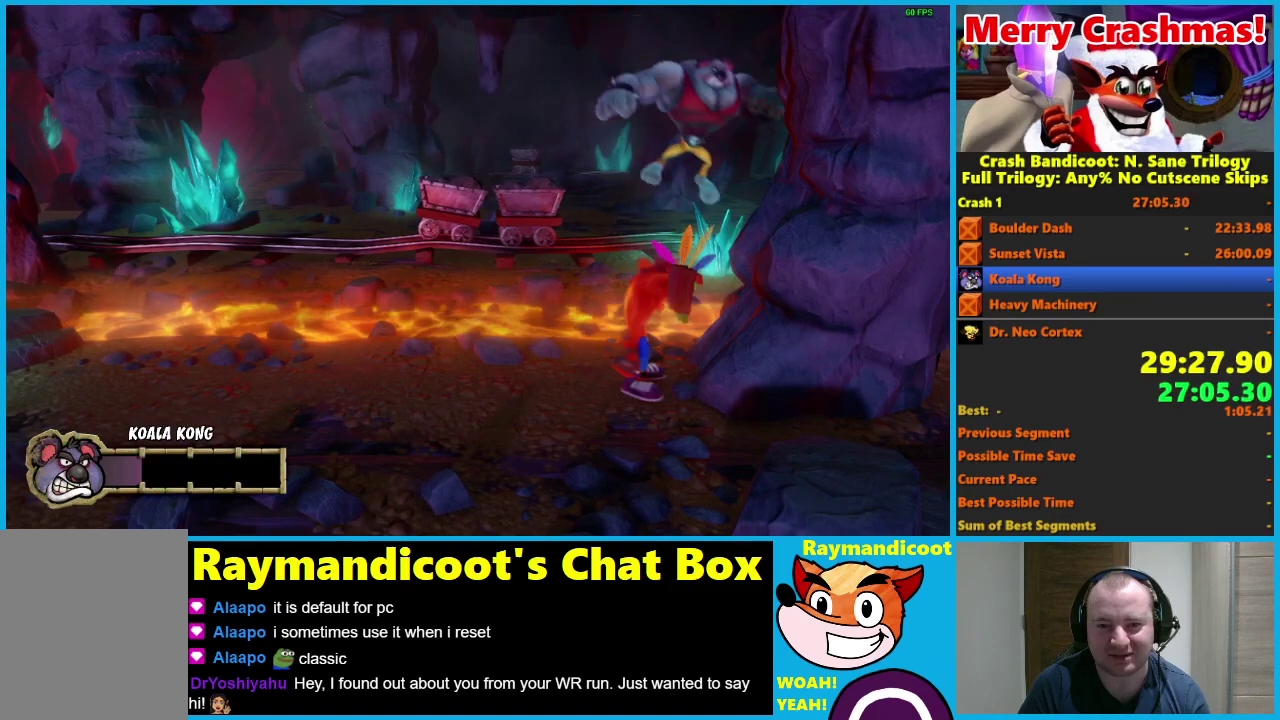
{"buttons": [], "right_stick": "center", "events": []}